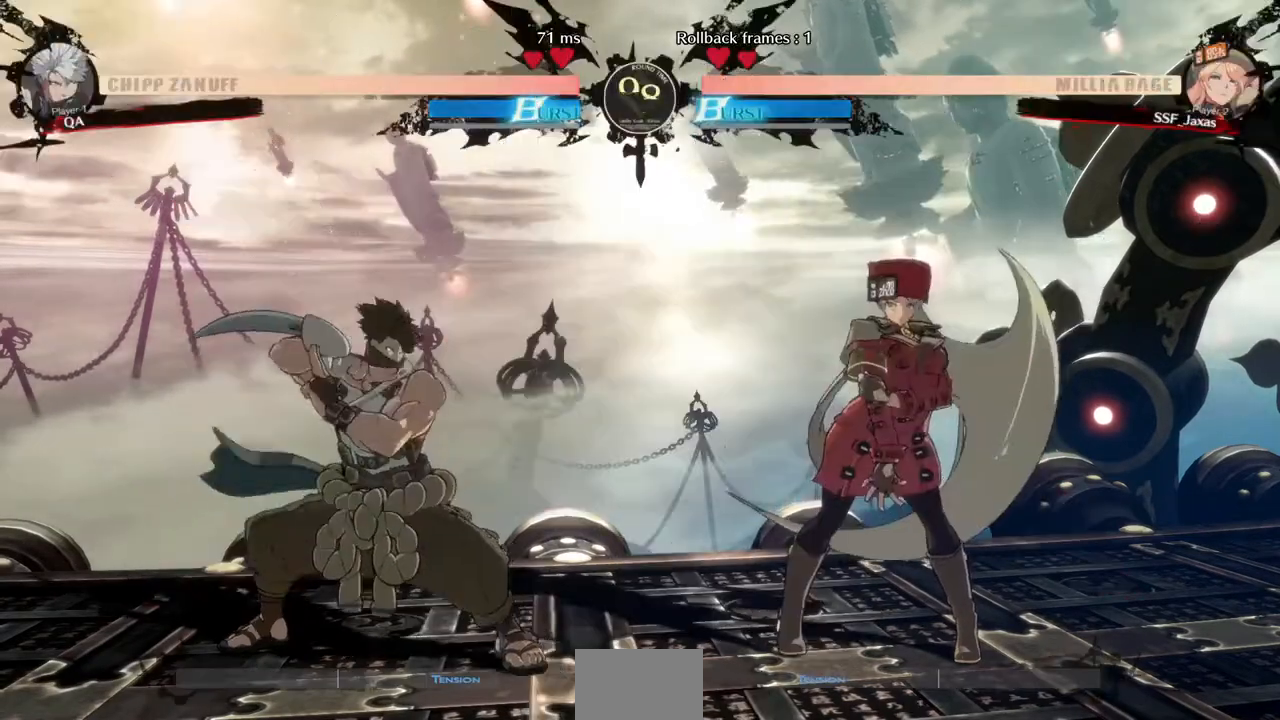
Gameplay with a controller (arcade stick); each line is a JSON object with the inputs held at the frame after it (dt_ms = milliseconds from this image to that frame). "events" lists button and stick changes between this image and that frame as [ms after this image, input, new state], when the widget could be followed in between. Not read: L3 R3.
{"dt_ms": 480, "buttons": ["DPAD_RIGHT"], "events": [[40, "TRIANGLE", "down"], [160, "TRIANGLE", "up"], [200, "DPAD_RIGHT", "down"]]}
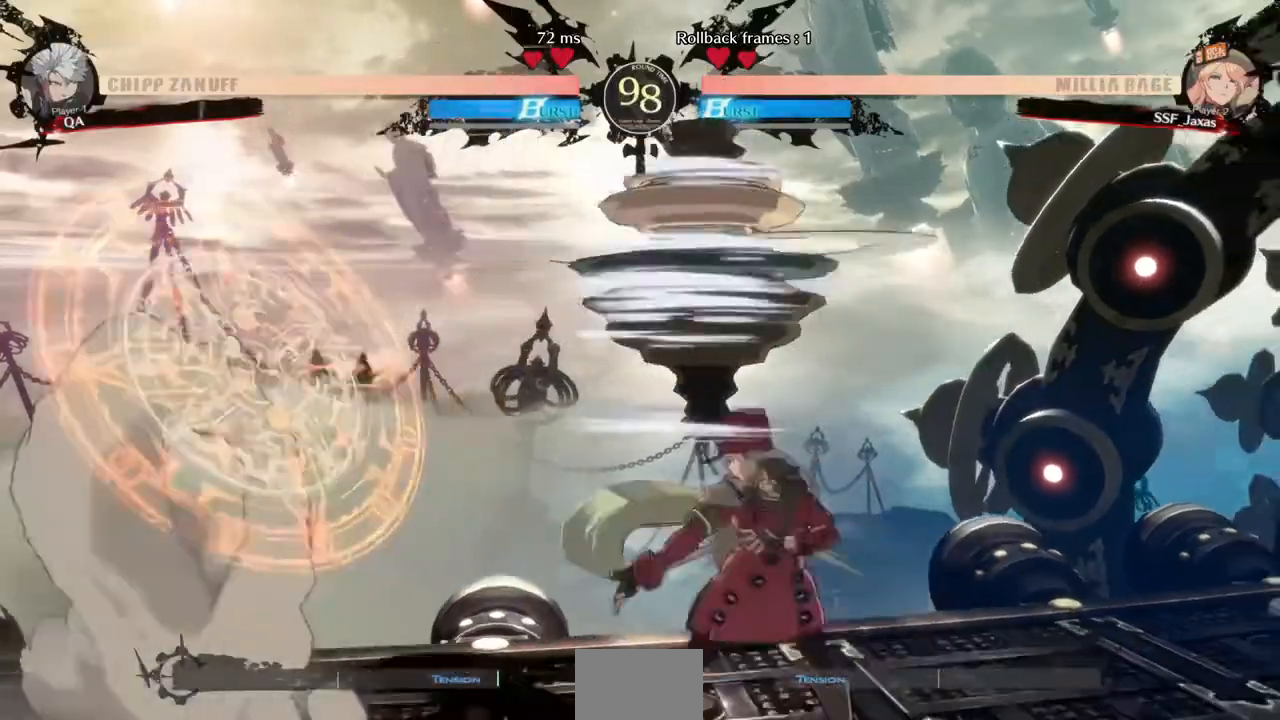
{"dt_ms": 1000, "buttons": ["DPAD_DOWN", "DPAD_RIGHT"]}
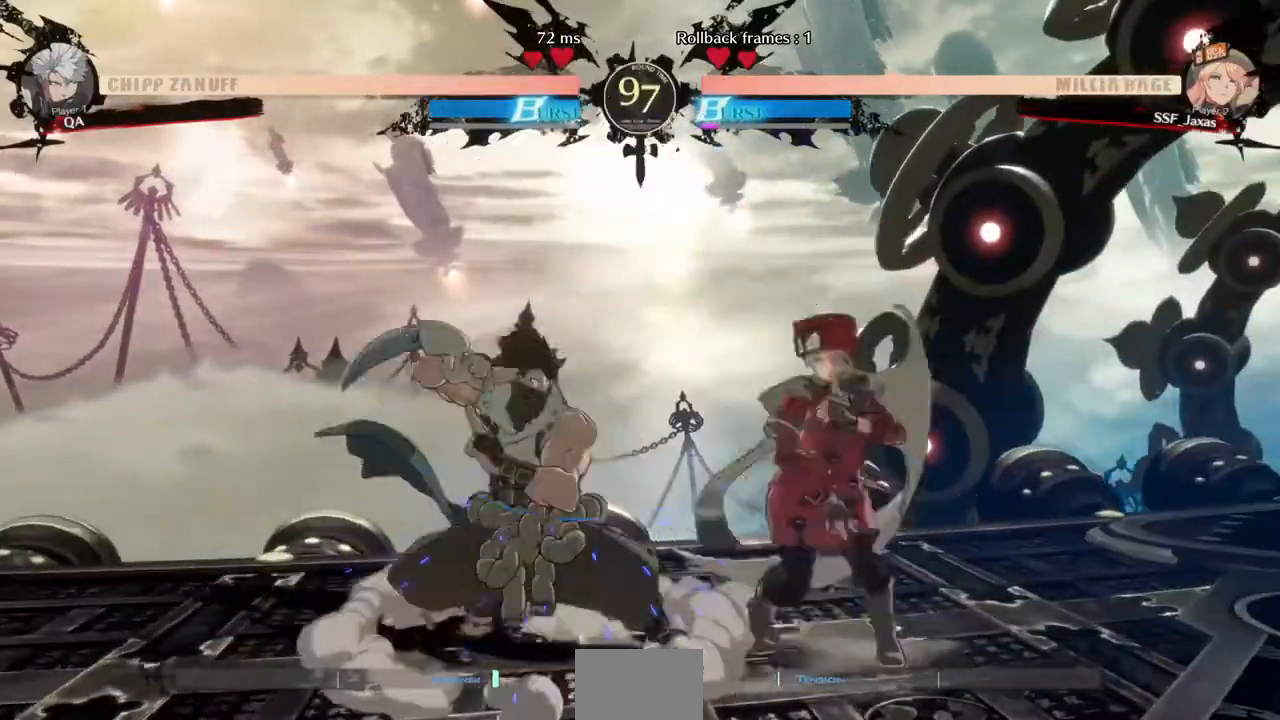
{"dt_ms": 520, "buttons": ["DPAD_DOWN", "DPAD_RIGHT"]}
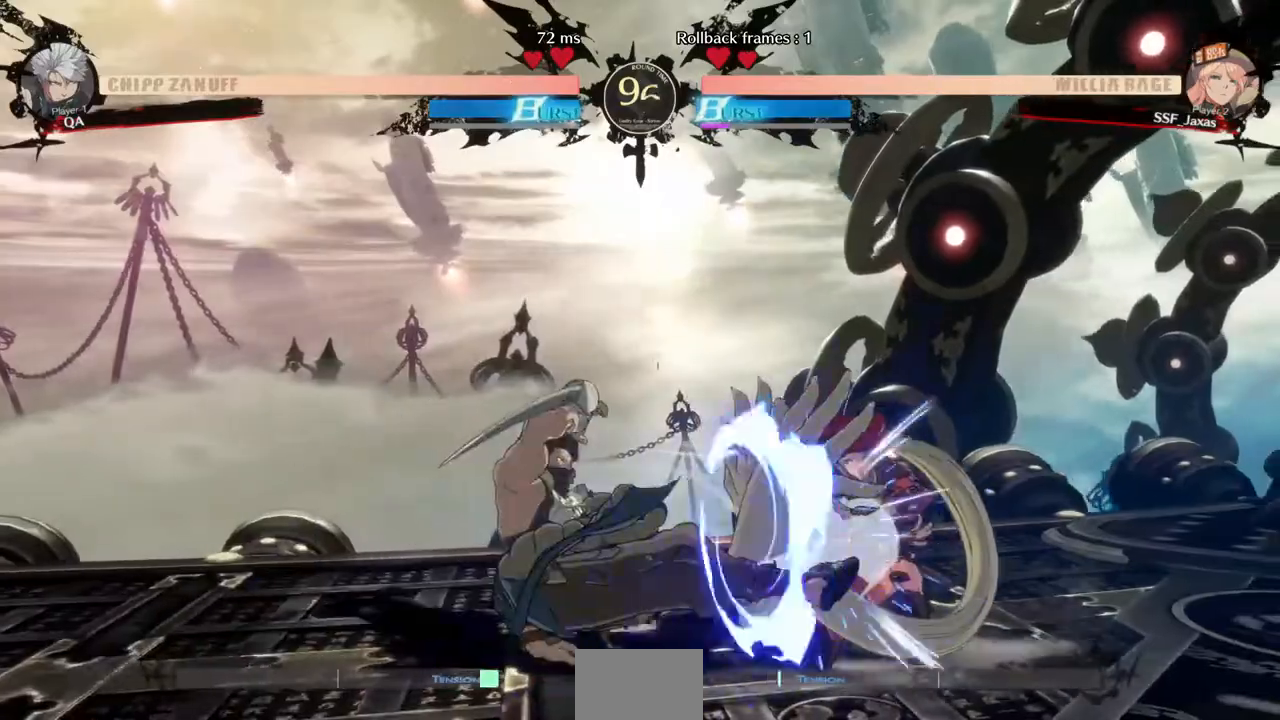
{"dt_ms": 480, "buttons": ["DPAD_UP", "DPAD_RIGHT"], "events": [[360, "DPAD_DOWN", "up"], [400, "DPAD_UP", "down"]]}
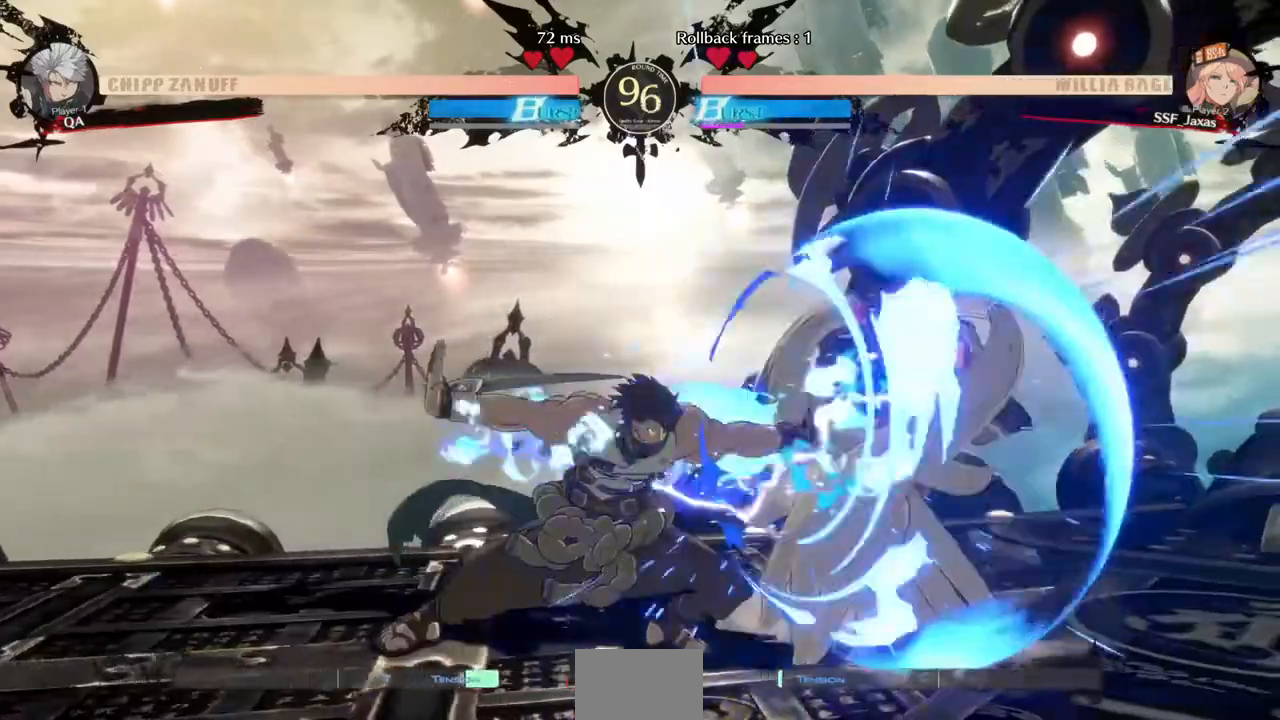
{"dt_ms": 520, "buttons": [], "events": [[40, "DPAD_UP", "up"], [280, "DPAD_UP", "down"], [440, "DPAD_RIGHT", "up"], [440, "DPAD_UP", "up"], [440, "L1", "down"], [480, "L1", "up"]]}
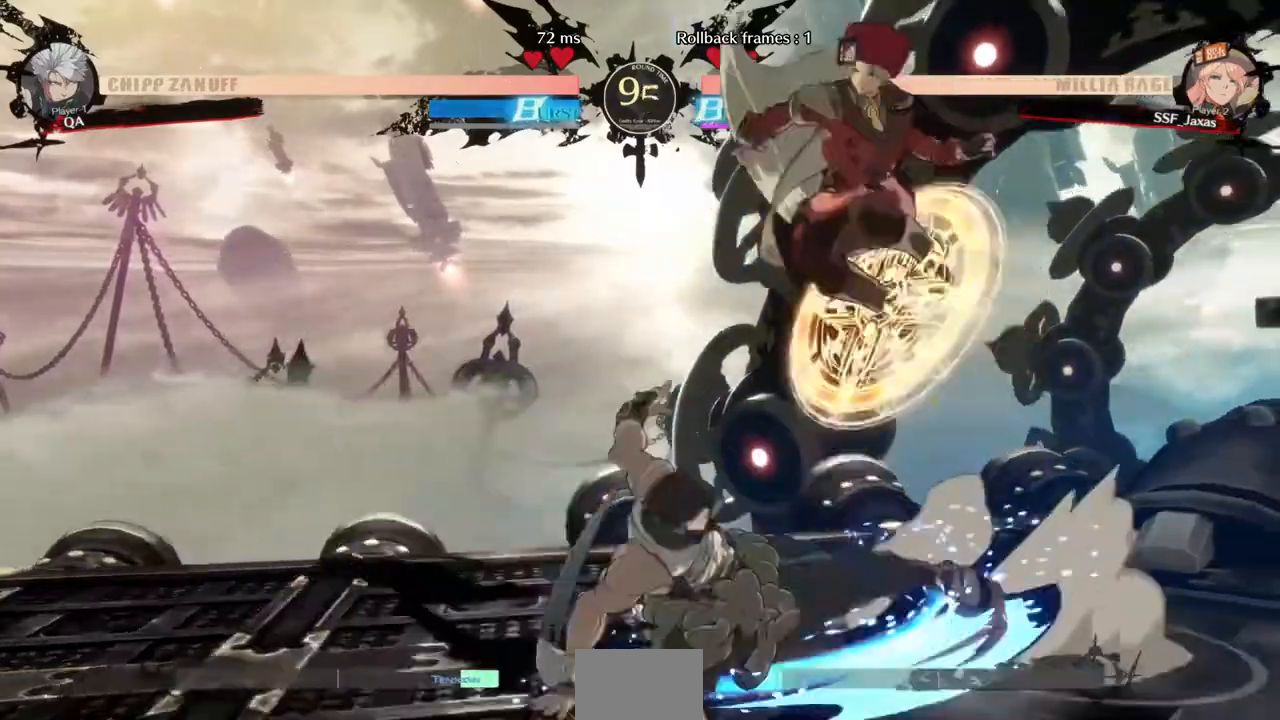
{"dt_ms": 480, "buttons": []}
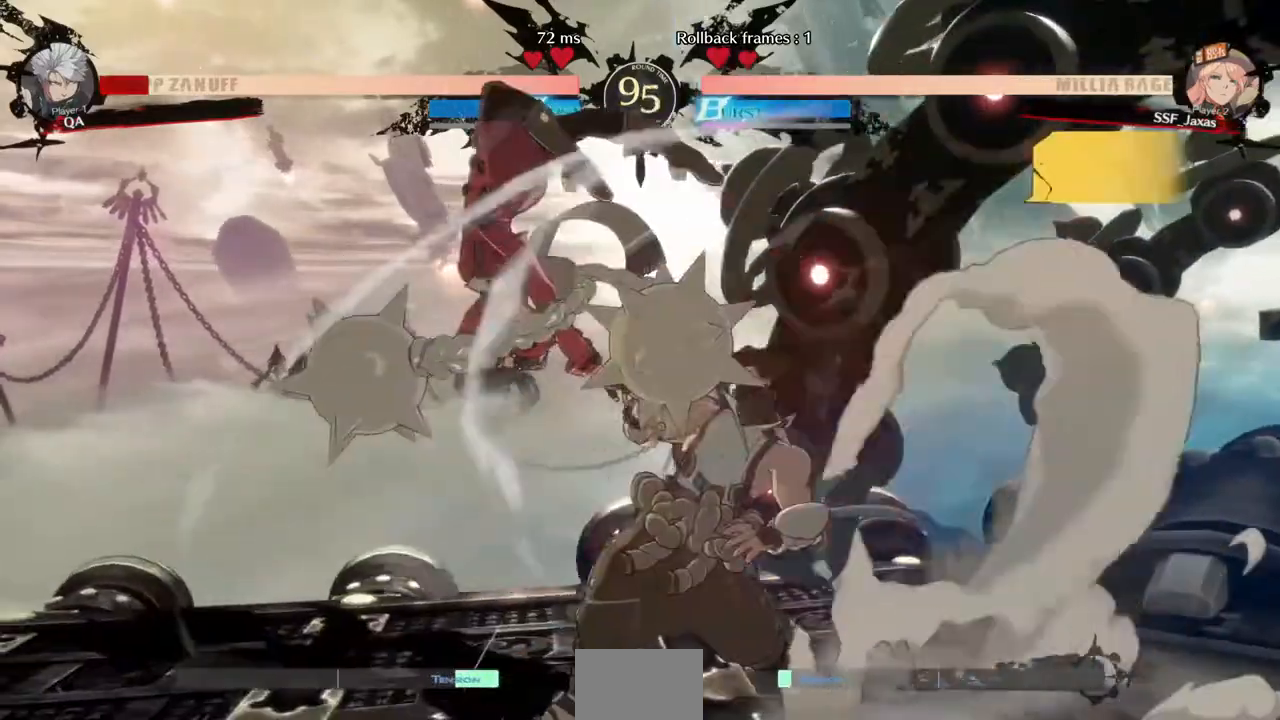
{"dt_ms": 520, "buttons": ["DPAD_RIGHT"]}